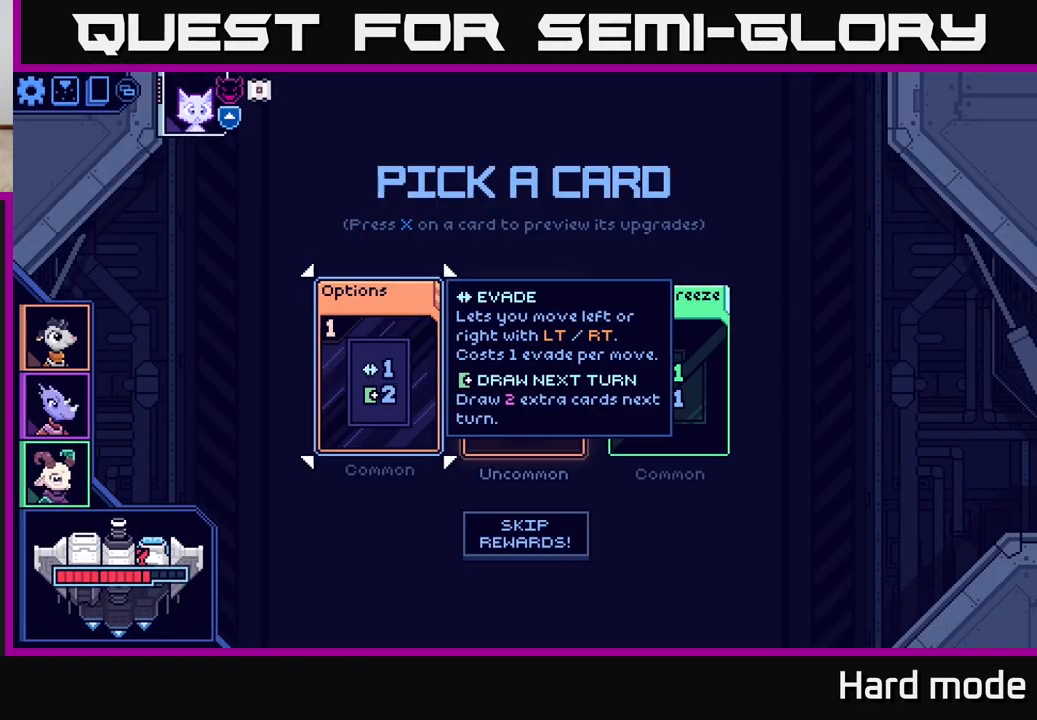
Gameplay with a controller (Xbox layout); each line is a JSON object with the inputs held at the frame after it. "events" lists button and stick changes between this image and that frame as [ms after this image, input, new state], when the widget could be followed in between.
{"buttons": [], "left_stick": "center", "right_stick": "center", "events": [[350, "left_stick", "right"], [500, "left_stick", "center"]]}
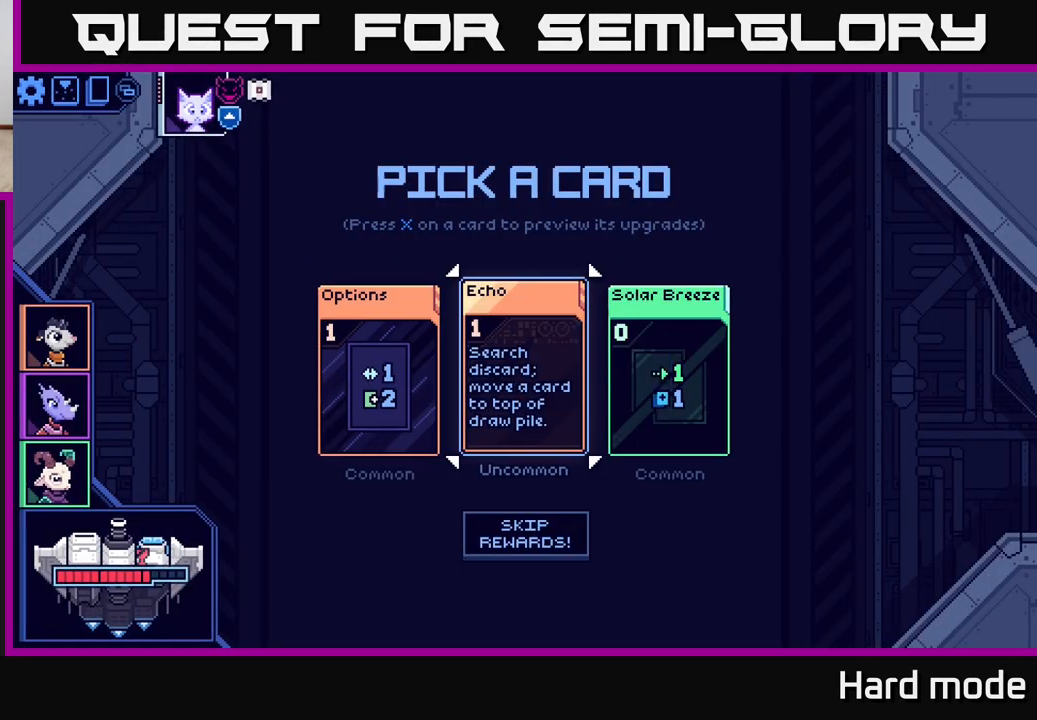
{"buttons": [], "left_stick": "center", "right_stick": "center", "events": []}
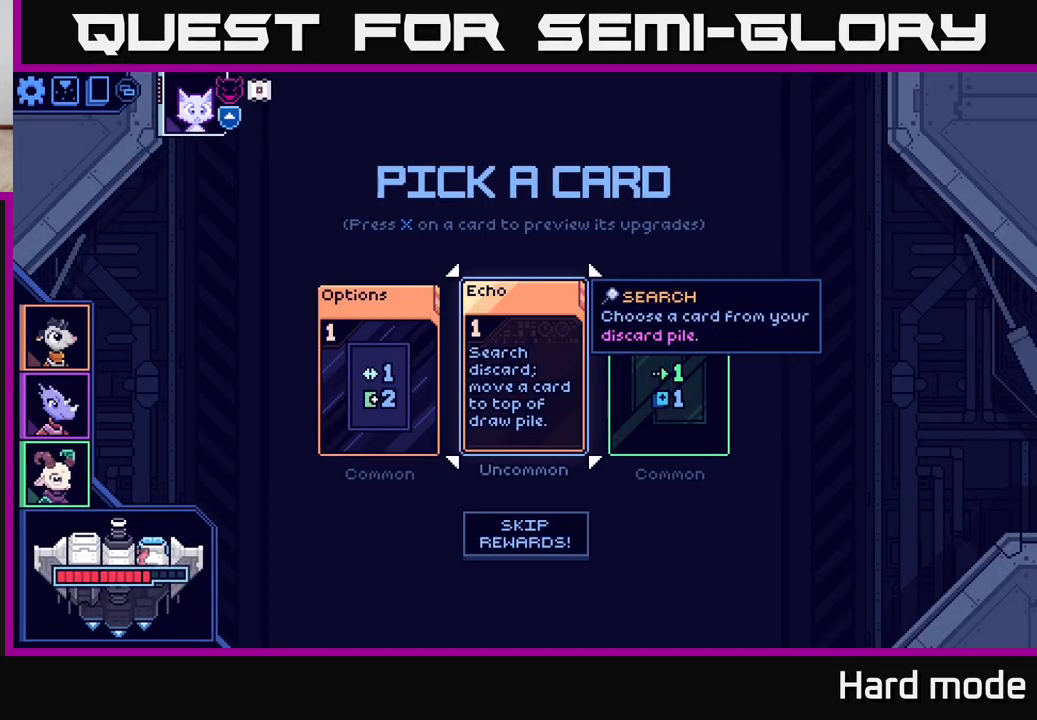
{"buttons": [], "left_stick": "center", "right_stick": "center", "events": []}
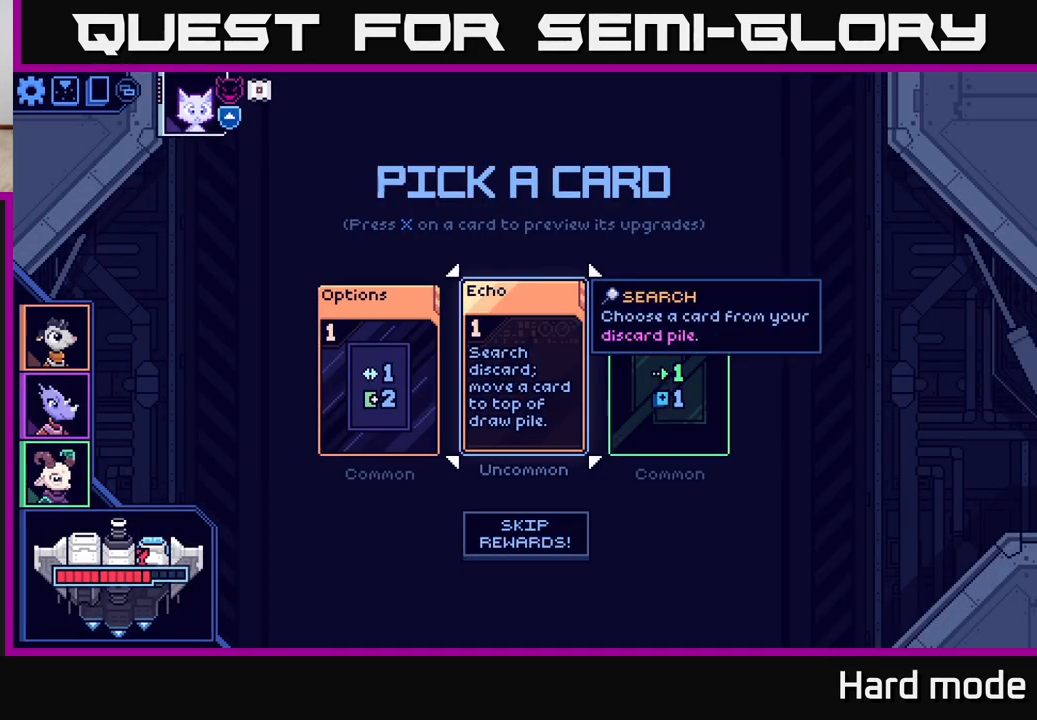
{"buttons": [], "left_stick": "left", "right_stick": "center", "events": [[350, "left_stick", "left"]]}
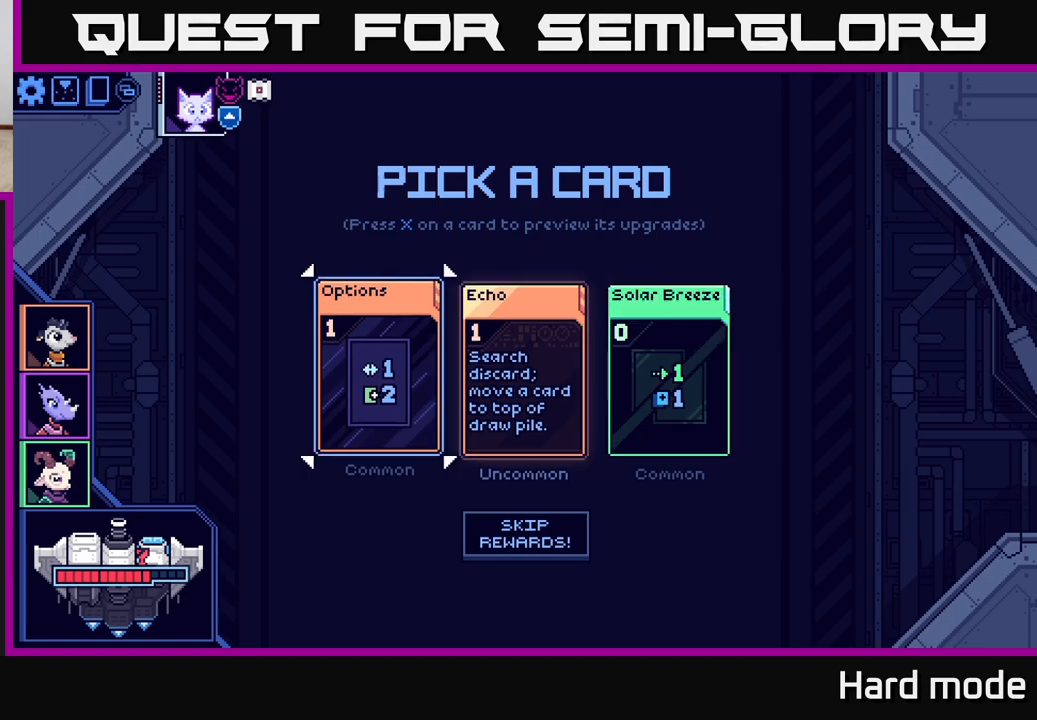
{"buttons": [], "left_stick": "center", "right_stick": "center", "events": [[33, "left_stick", "center"]]}
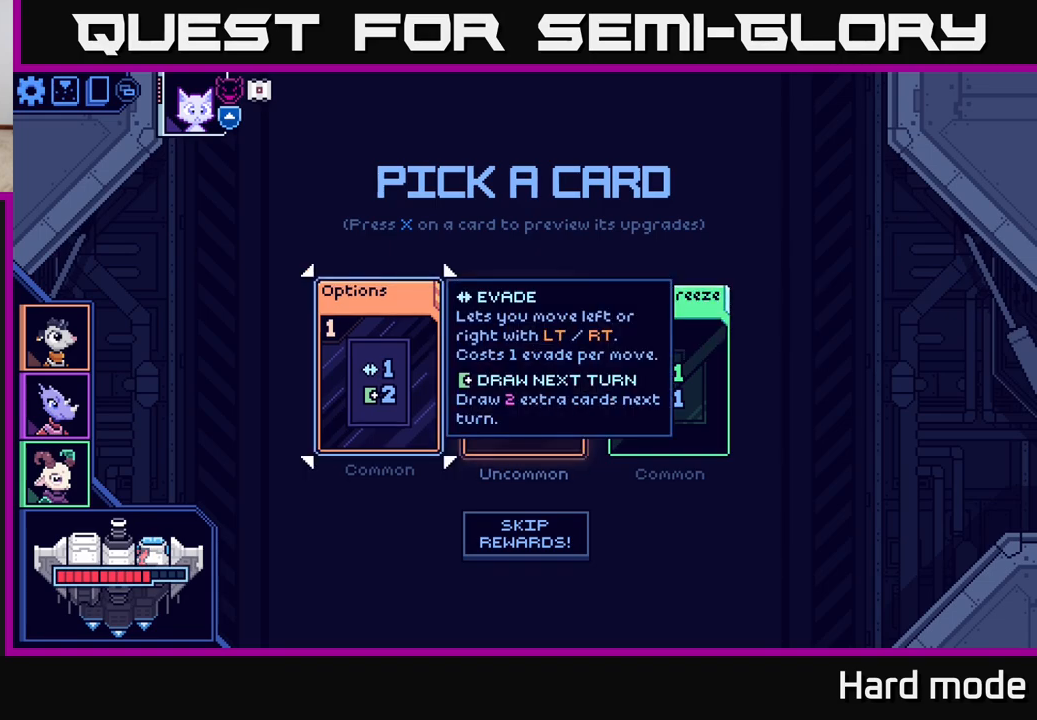
{"buttons": [], "left_stick": "center", "right_stick": "center", "events": [[83, "SELECT", "down"], [250, "SELECT", "up"]]}
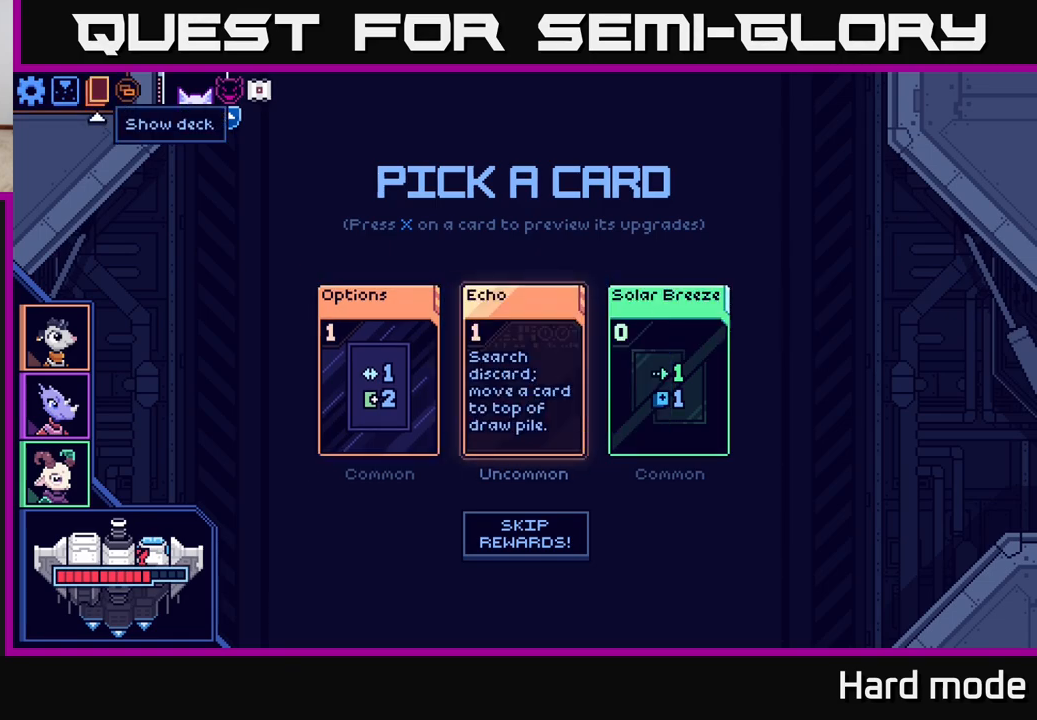
{"buttons": [], "left_stick": "center", "right_stick": "center", "events": []}
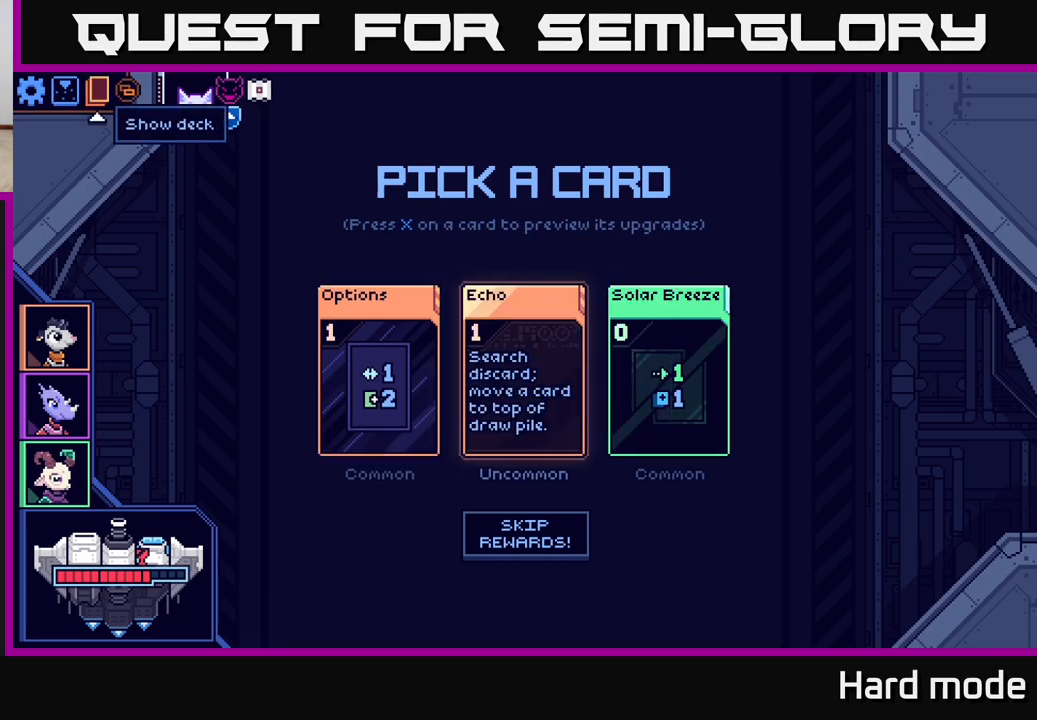
{"buttons": [], "left_stick": "center", "right_stick": "center", "events": [[433, "A", "down"], [500, "A", "up"]]}
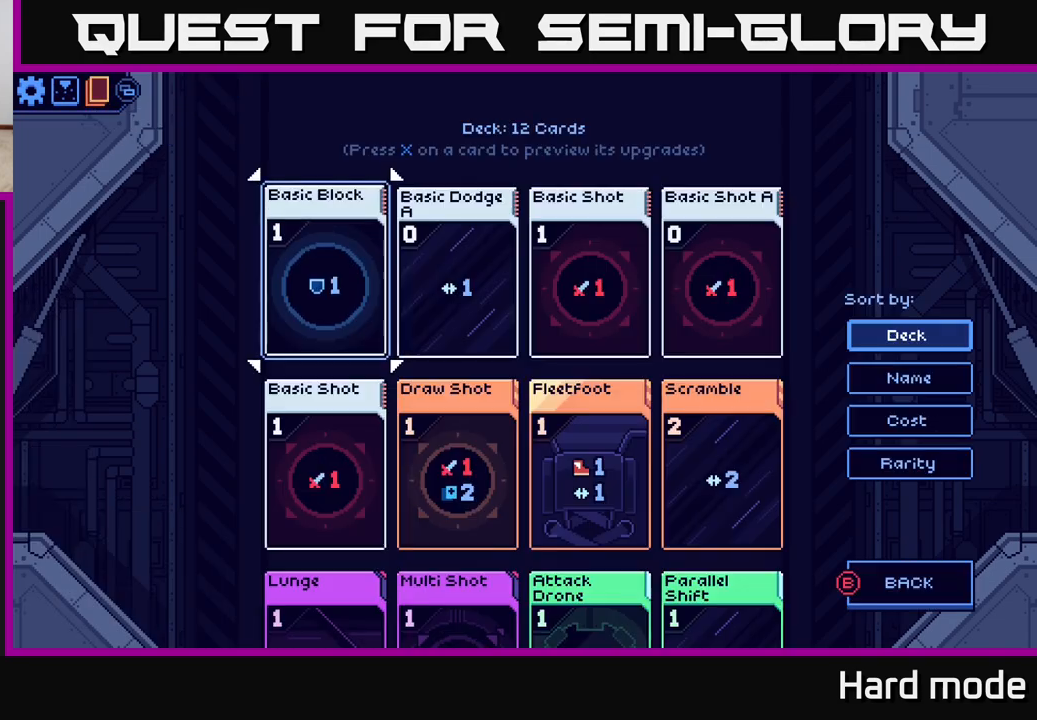
{"buttons": [], "left_stick": "center", "right_stick": "center", "events": [[367, "DPAD_DOWN", "down"], [467, "DPAD_DOWN", "up"]]}
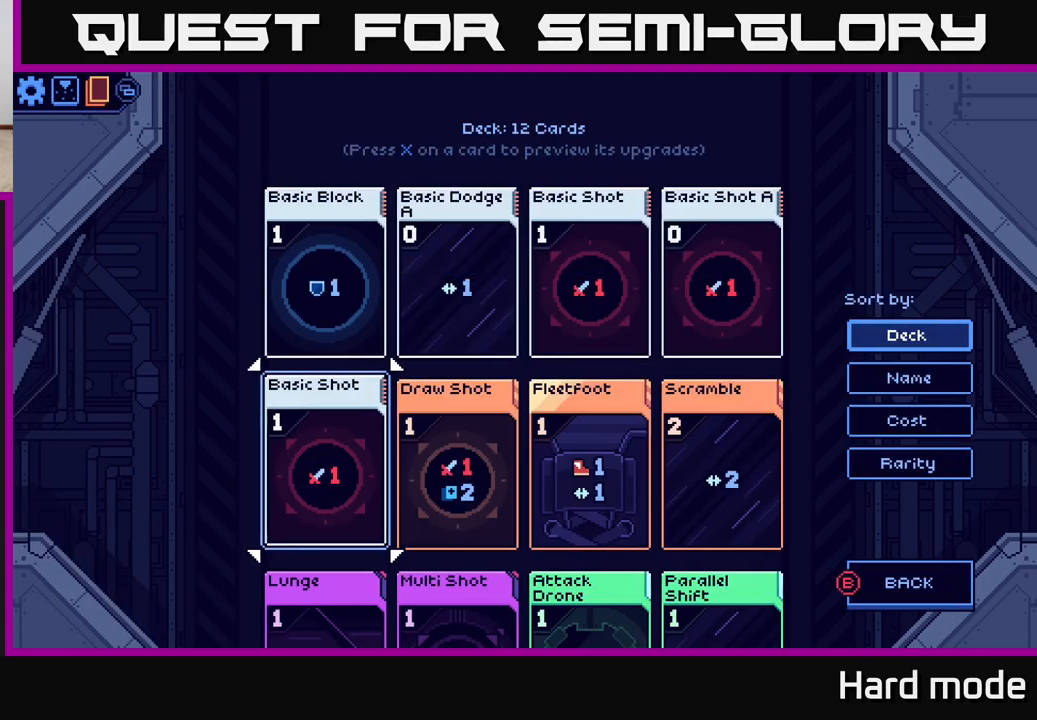
{"buttons": [], "left_stick": "center", "right_stick": "center", "events": [[67, "DPAD_DOWN", "down"], [133, "DPAD_DOWN", "up"], [233, "DPAD_DOWN", "down"], [317, "DPAD_DOWN", "up"]]}
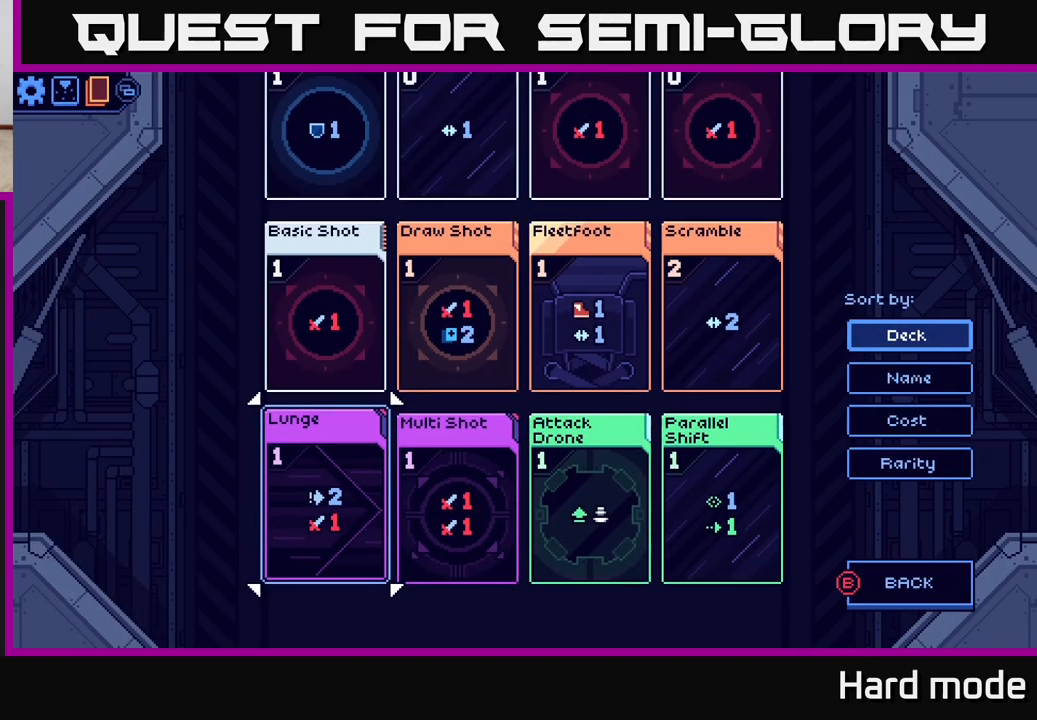
{"buttons": [], "left_stick": "center", "right_stick": "center", "events": [[317, "DPAD_RIGHT", "down"], [400, "DPAD_RIGHT", "up"]]}
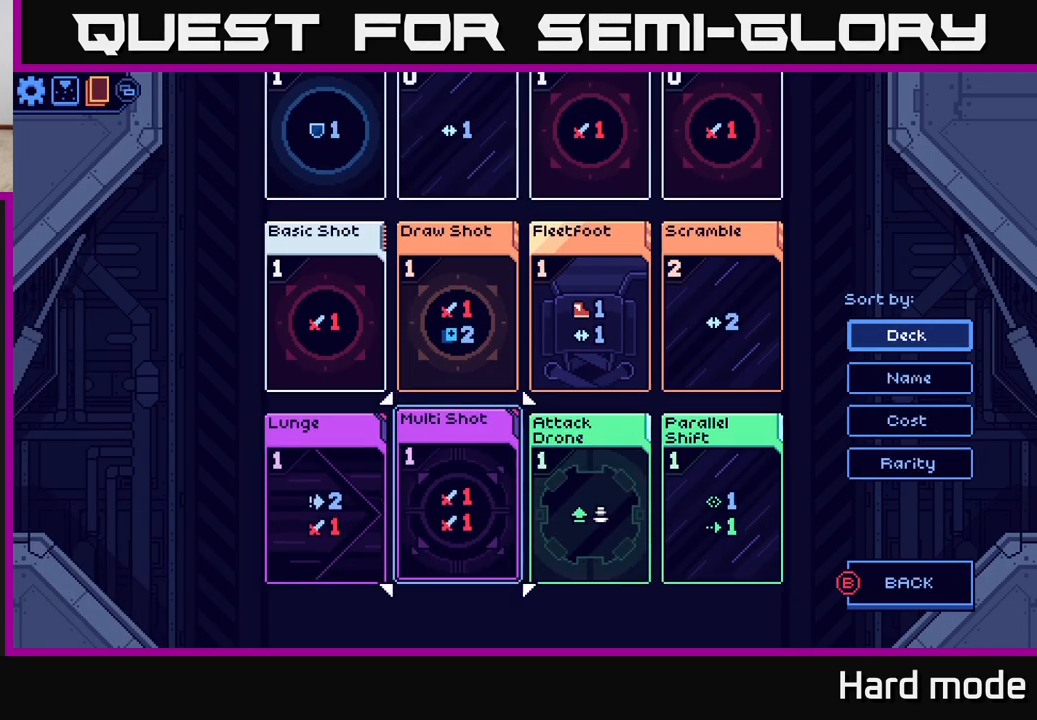
{"buttons": [], "left_stick": "center", "right_stick": "center", "events": [[17, "DPAD_RIGHT", "down"], [117, "DPAD_RIGHT", "up"], [350, "DPAD_UP", "down"], [433, "DPAD_UP", "up"]]}
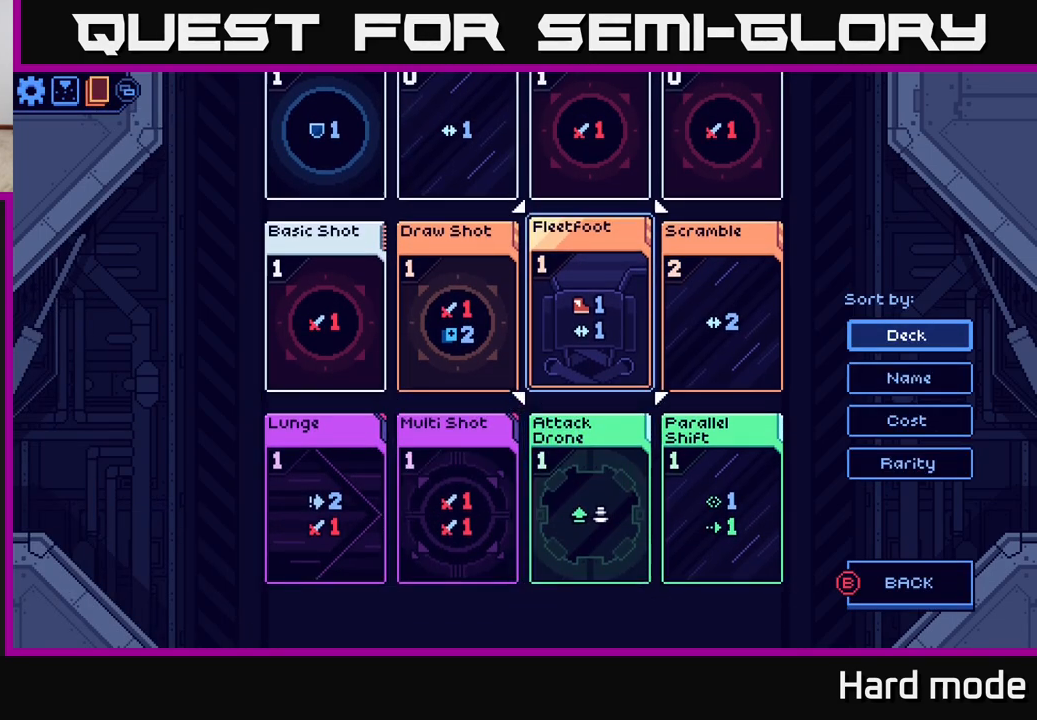
{"buttons": ["DPAD_UP"], "left_stick": "center", "right_stick": "center", "events": [[217, "DPAD_UP", "down"], [317, "DPAD_UP", "up"], [483, "DPAD_UP", "down"]]}
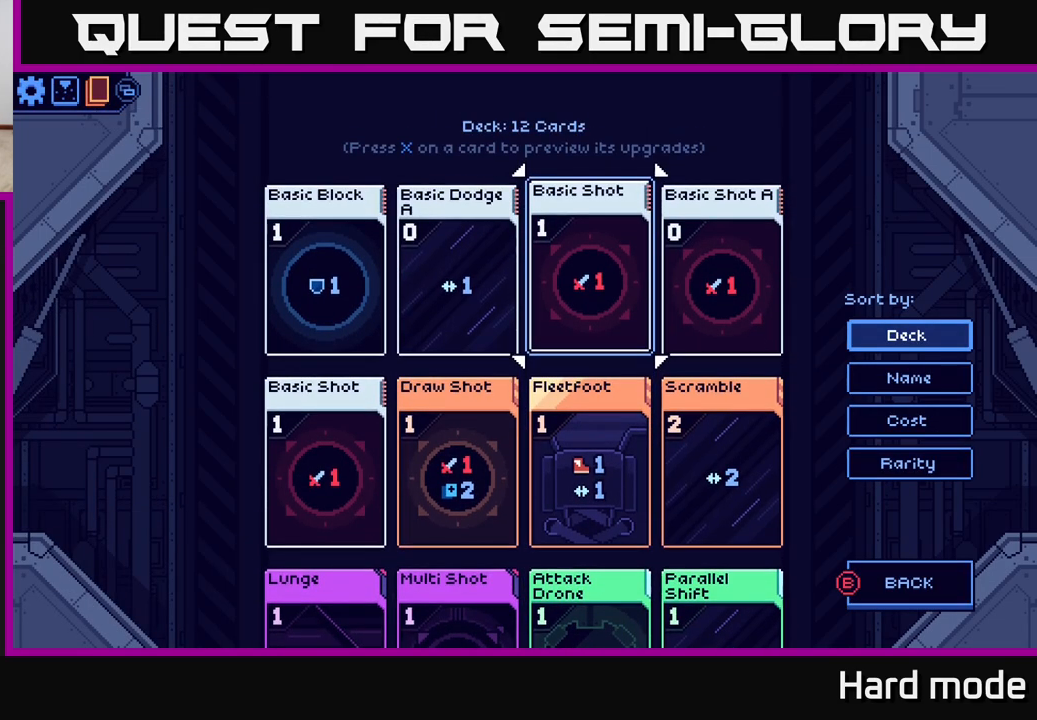
{"buttons": [], "left_stick": "center", "right_stick": "center", "events": [[83, "DPAD_UP", "up"], [350, "DPAD_DOWN", "down"], [417, "DPAD_DOWN", "up"]]}
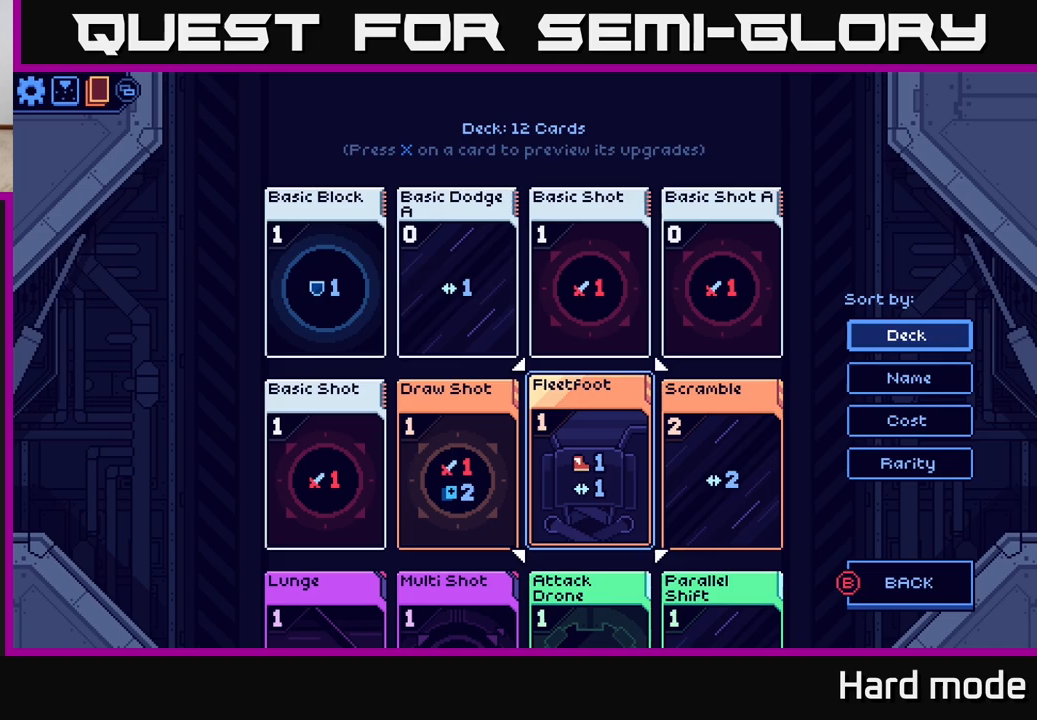
{"buttons": [], "left_stick": "center", "right_stick": "center", "events": [[317, "DPAD_LEFT", "down"], [417, "DPAD_LEFT", "up"]]}
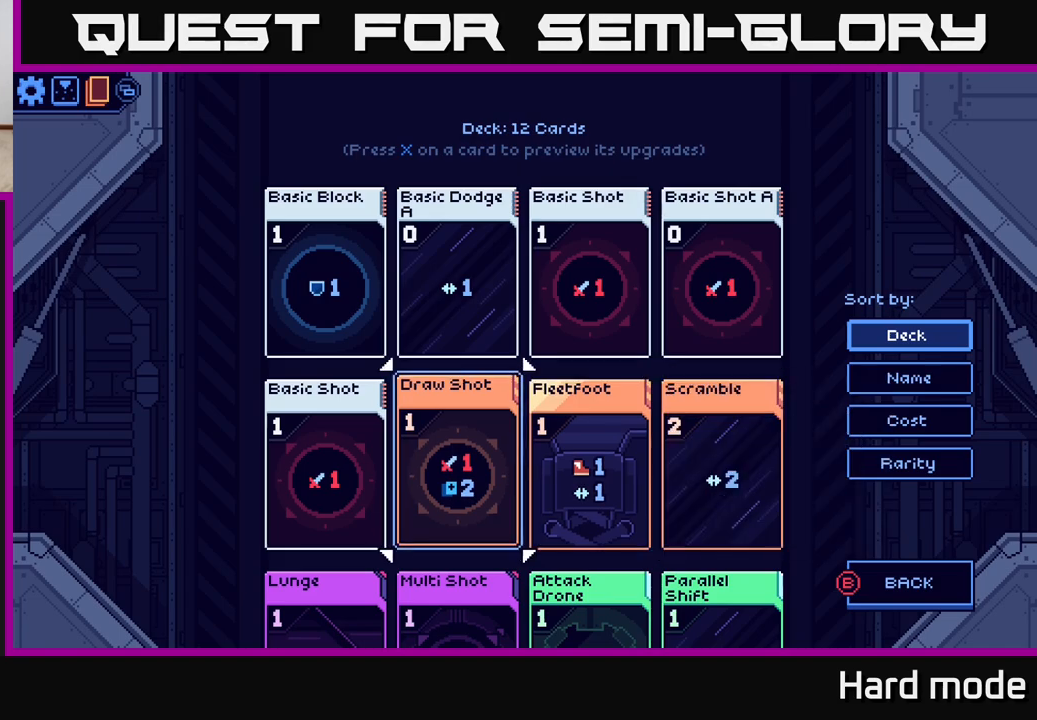
{"buttons": [], "left_stick": "center", "right_stick": "center", "events": [[267, "DPAD_DOWN", "down"], [383, "DPAD_DOWN", "up"]]}
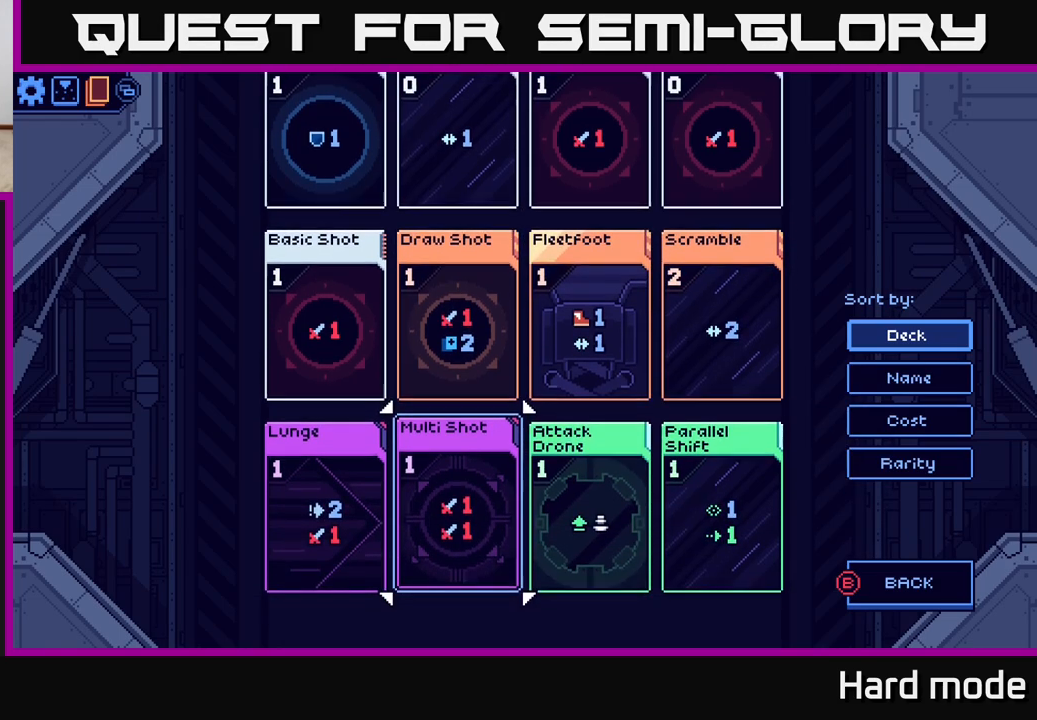
{"buttons": [], "left_stick": "center", "right_stick": "center", "events": [[100, "DPAD_LEFT", "down"], [200, "DPAD_LEFT", "up"]]}
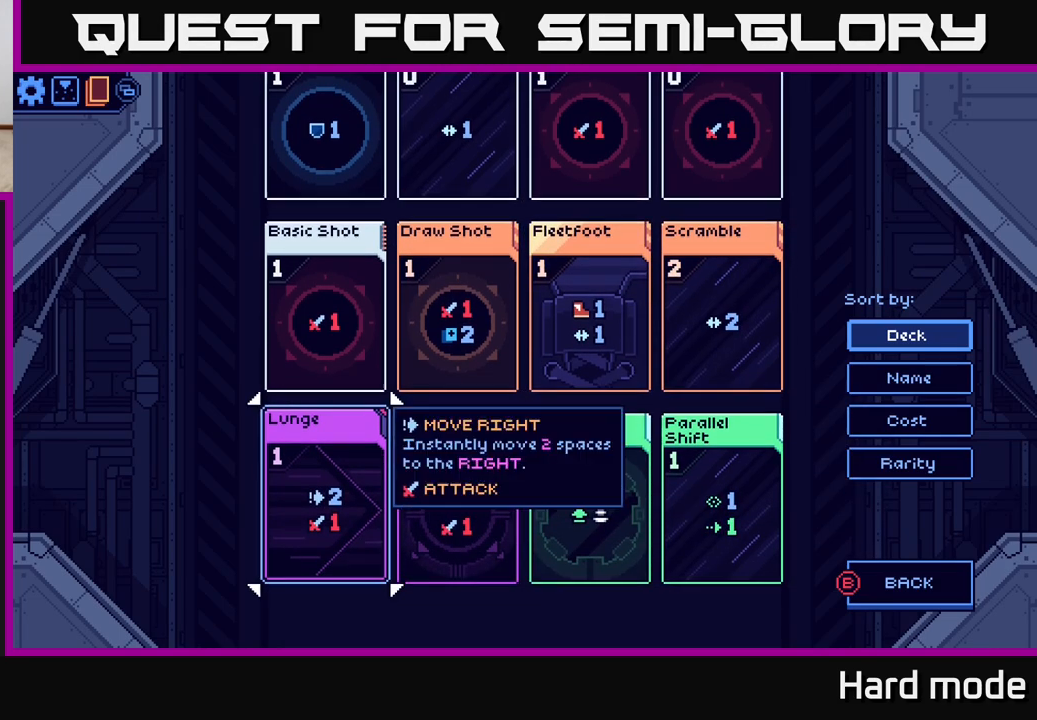
{"buttons": [], "left_stick": "center", "right_stick": "center", "events": []}
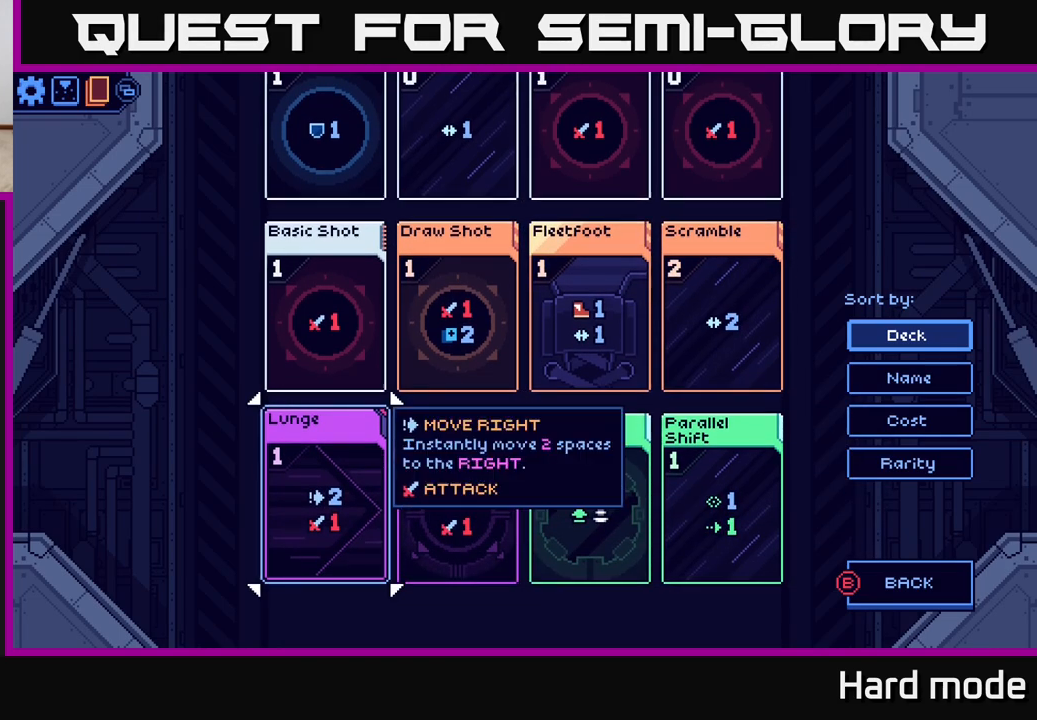
{"buttons": [], "left_stick": "center", "right_stick": "center", "events": [[117, "DPAD_UP", "down"], [267, "DPAD_UP", "up"]]}
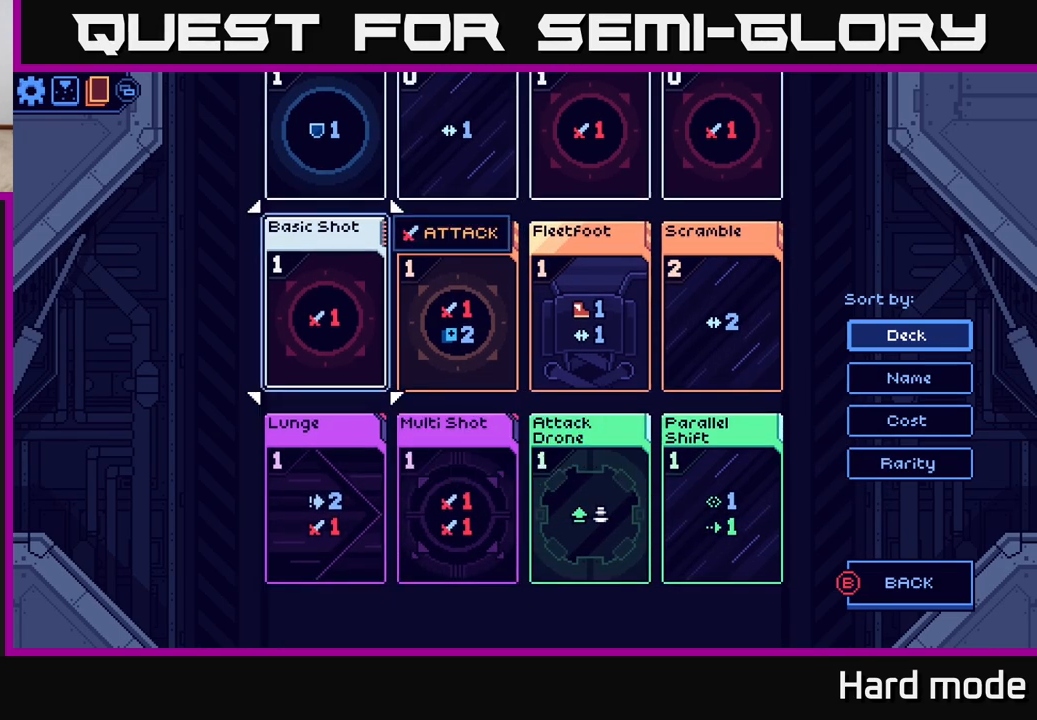
{"buttons": [], "left_stick": "center", "right_stick": "center", "events": [[183, "DPAD_UP", "down"], [300, "DPAD_UP", "up"]]}
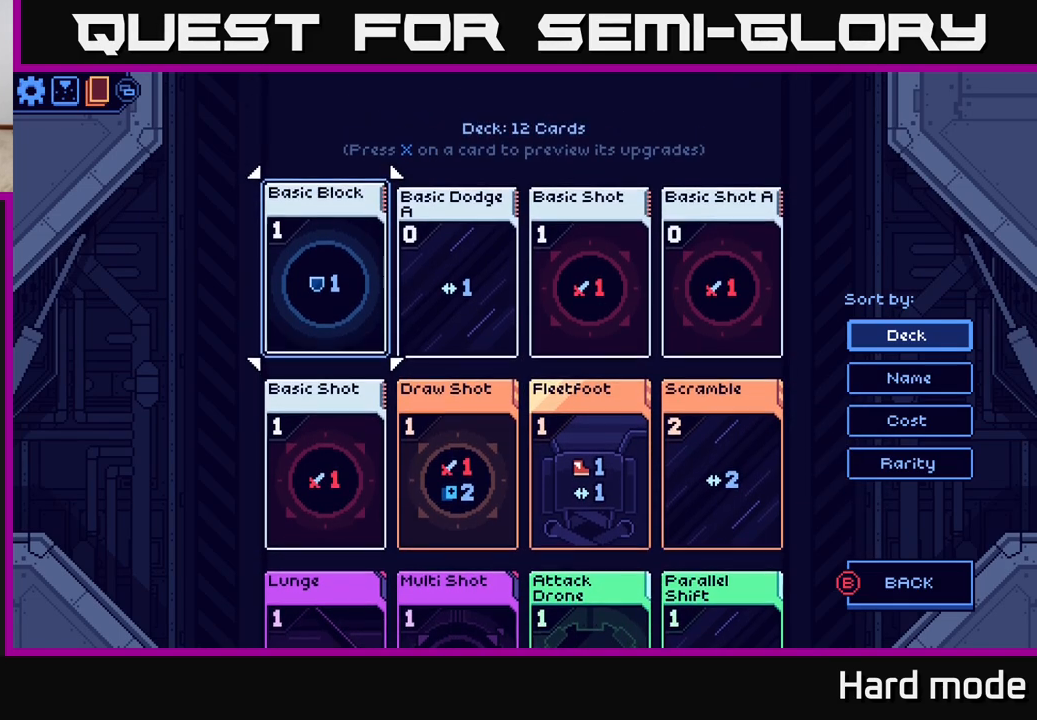
{"buttons": [], "left_stick": "center", "right_stick": "center", "events": [[183, "B", "down"], [233, "B", "up"]]}
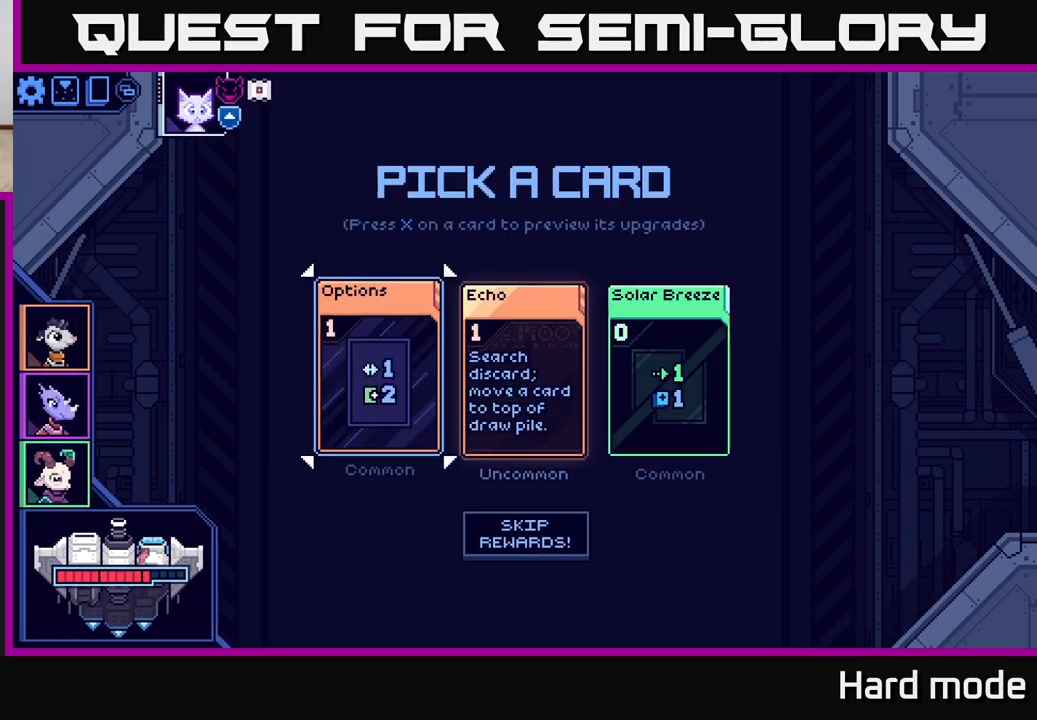
{"buttons": ["DPAD_RIGHT"], "left_stick": "center", "right_stick": "center", "events": [[267, "DPAD_RIGHT", "down"], [333, "DPAD_RIGHT", "up"], [467, "DPAD_RIGHT", "down"]]}
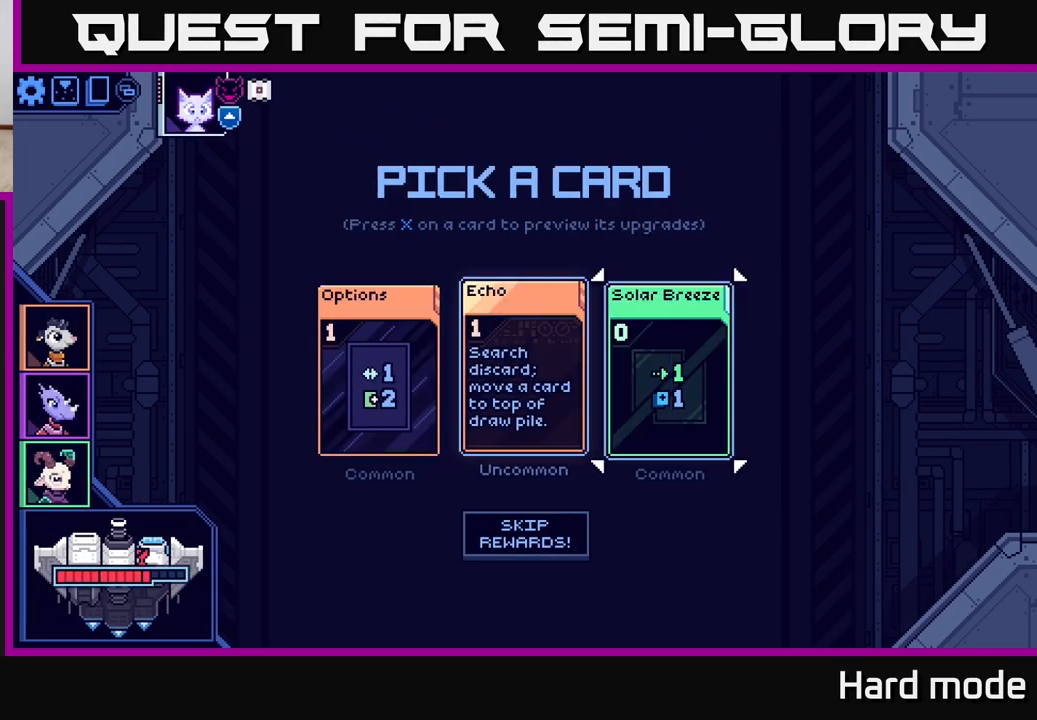
{"buttons": [], "left_stick": "center", "right_stick": "center", "events": [[50, "DPAD_RIGHT", "up"]]}
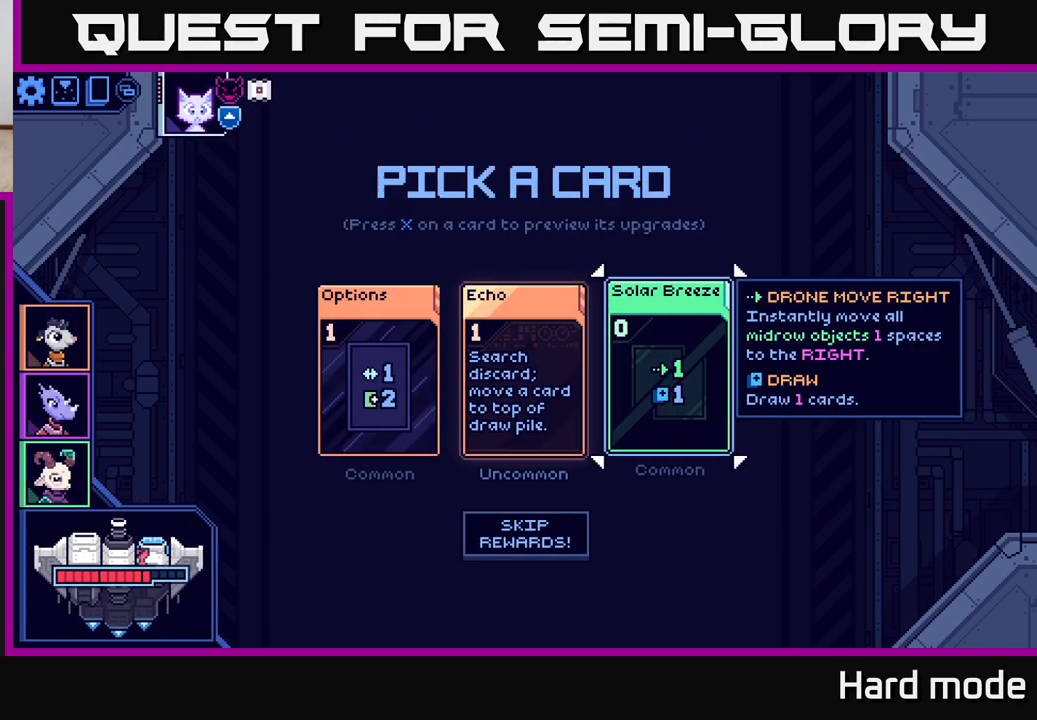
{"buttons": ["DPAD_LEFT"], "left_stick": "center", "right_stick": "center", "events": [[483, "DPAD_LEFT", "down"]]}
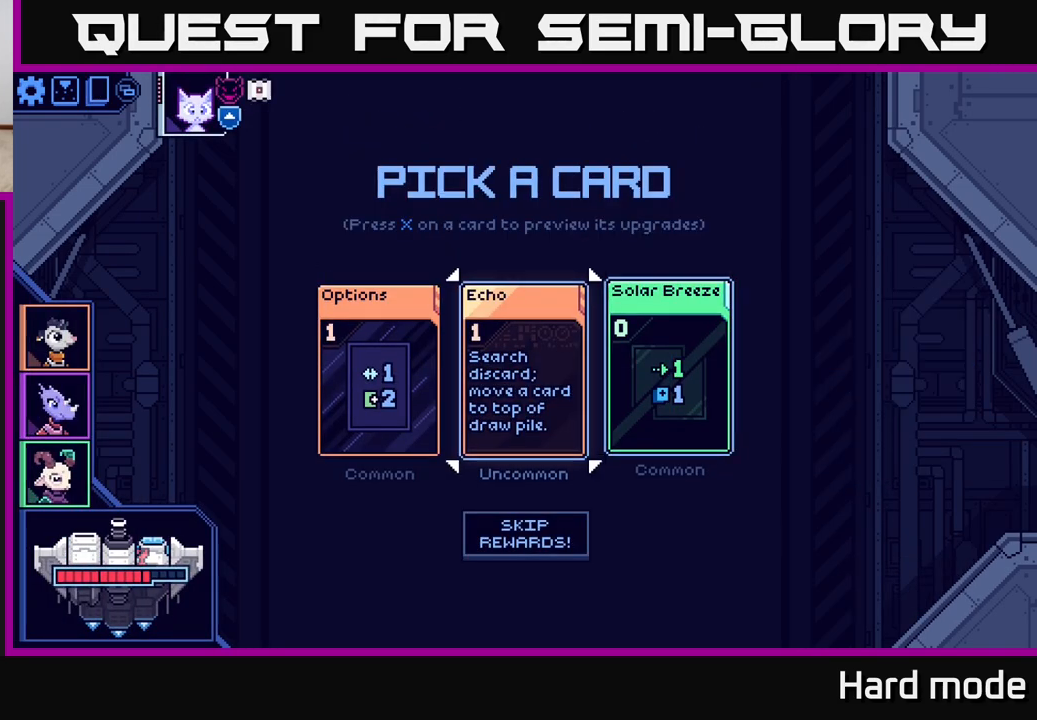
{"buttons": [], "left_stick": "center", "right_stick": "center", "events": [[83, "DPAD_LEFT", "up"]]}
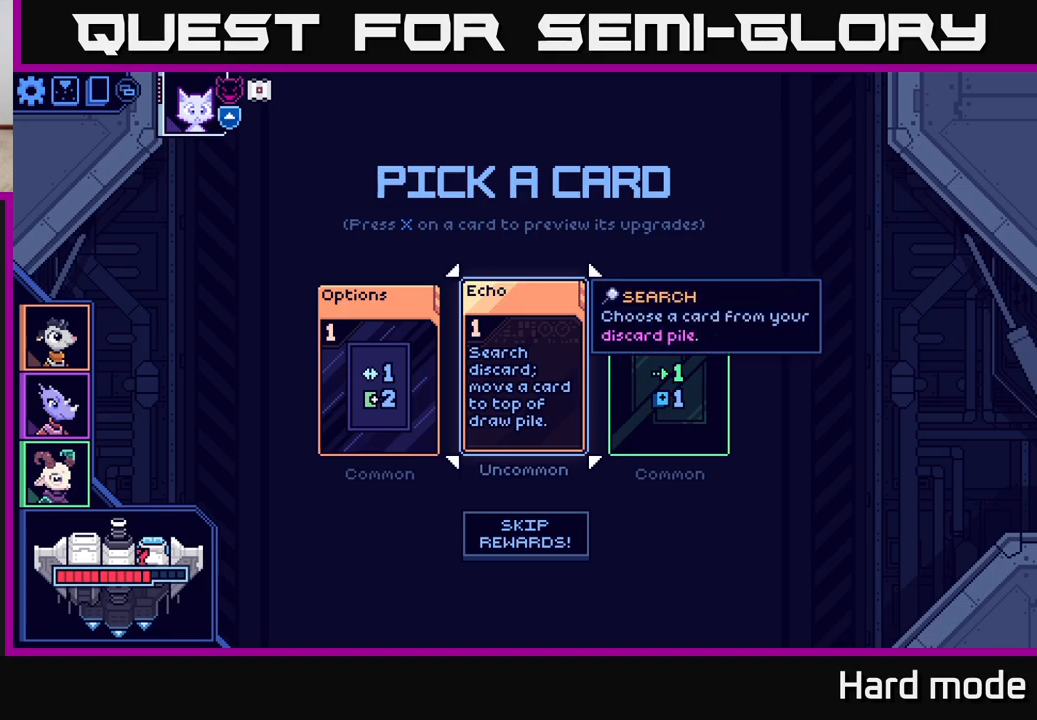
{"buttons": ["A"], "left_stick": "center", "right_stick": "center", "events": [[83, "DPAD_LEFT", "down"], [200, "DPAD_LEFT", "up"], [467, "A", "down"]]}
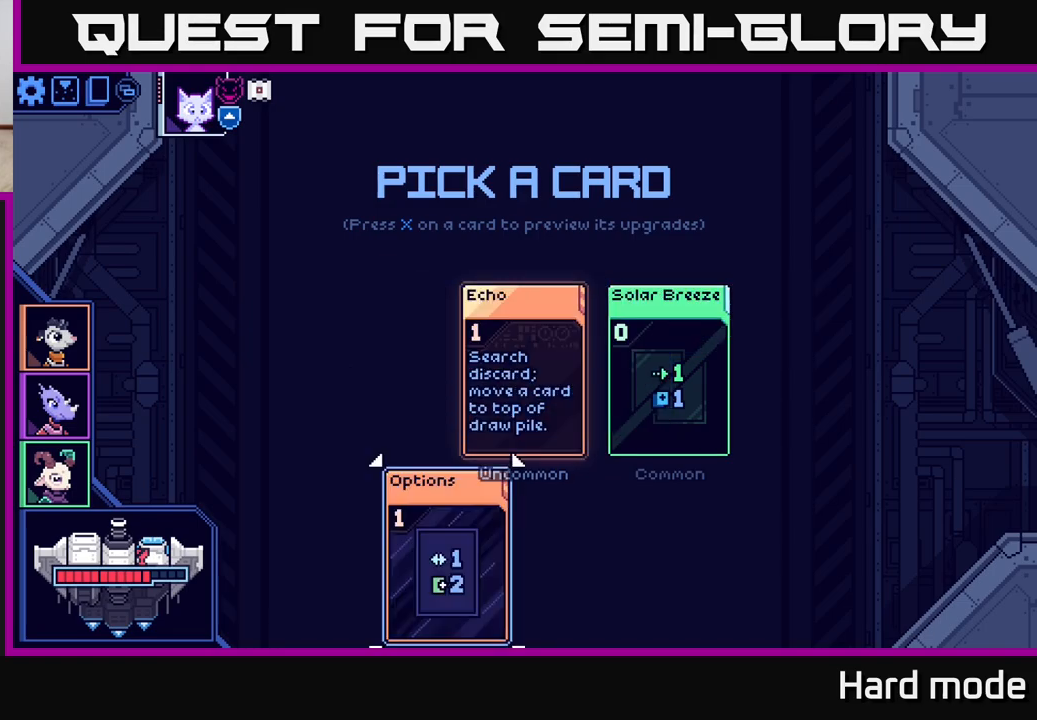
{"buttons": [], "left_stick": "center", "right_stick": "center", "events": [[50, "A", "up"]]}
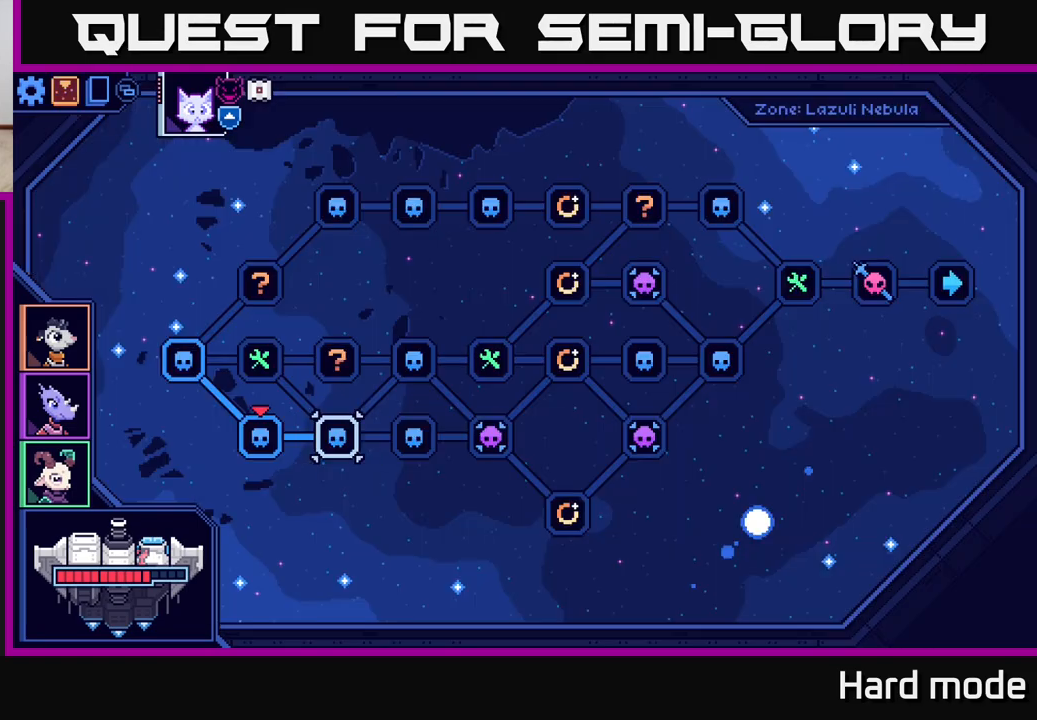
{"buttons": [], "left_stick": "center", "right_stick": "center", "events": []}
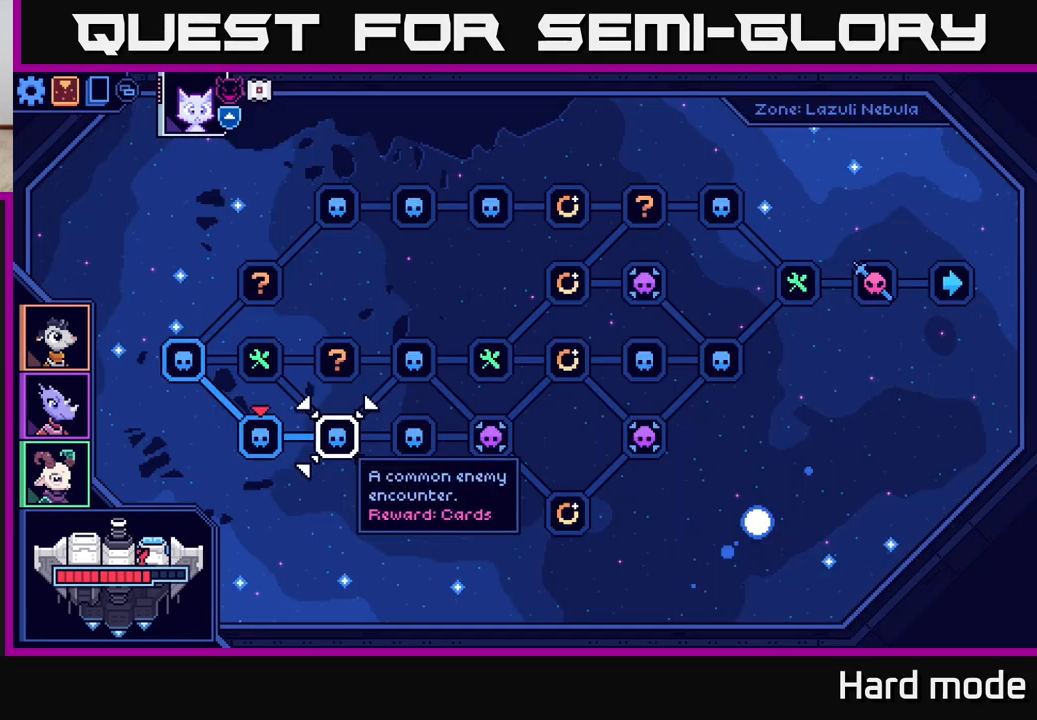
{"buttons": [], "left_stick": "center", "right_stick": "center", "events": [[233, "left_stick", "right"], [400, "left_stick", "center"]]}
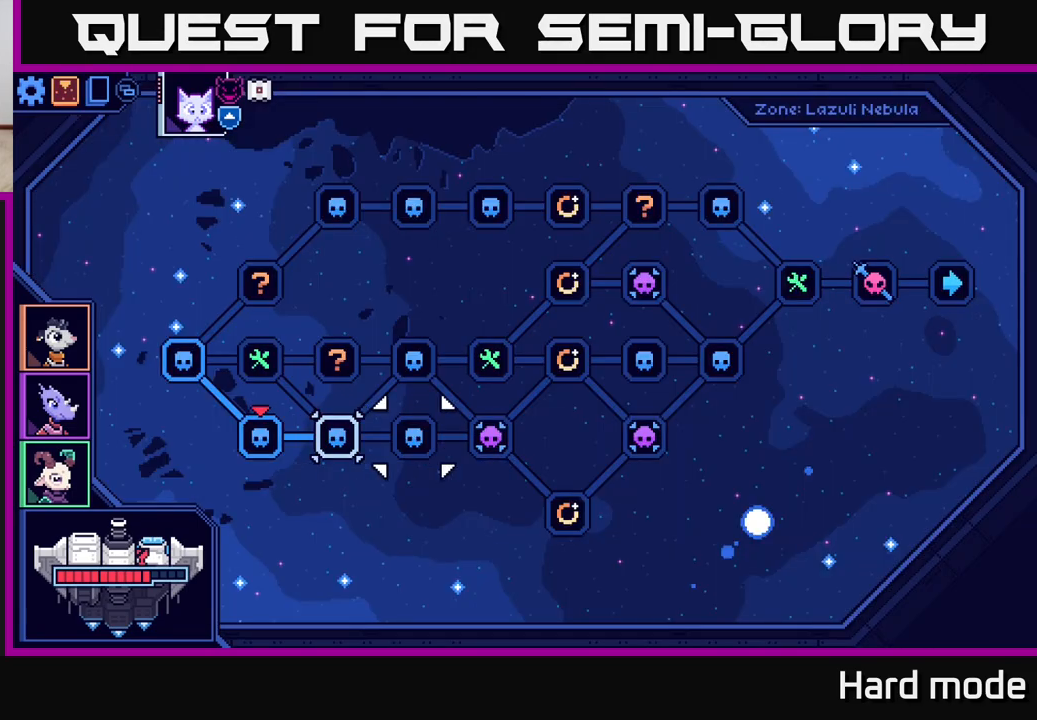
{"buttons": [], "left_stick": "center", "right_stick": "center", "events": [[183, "left_stick", "left"], [350, "left_stick", "center"]]}